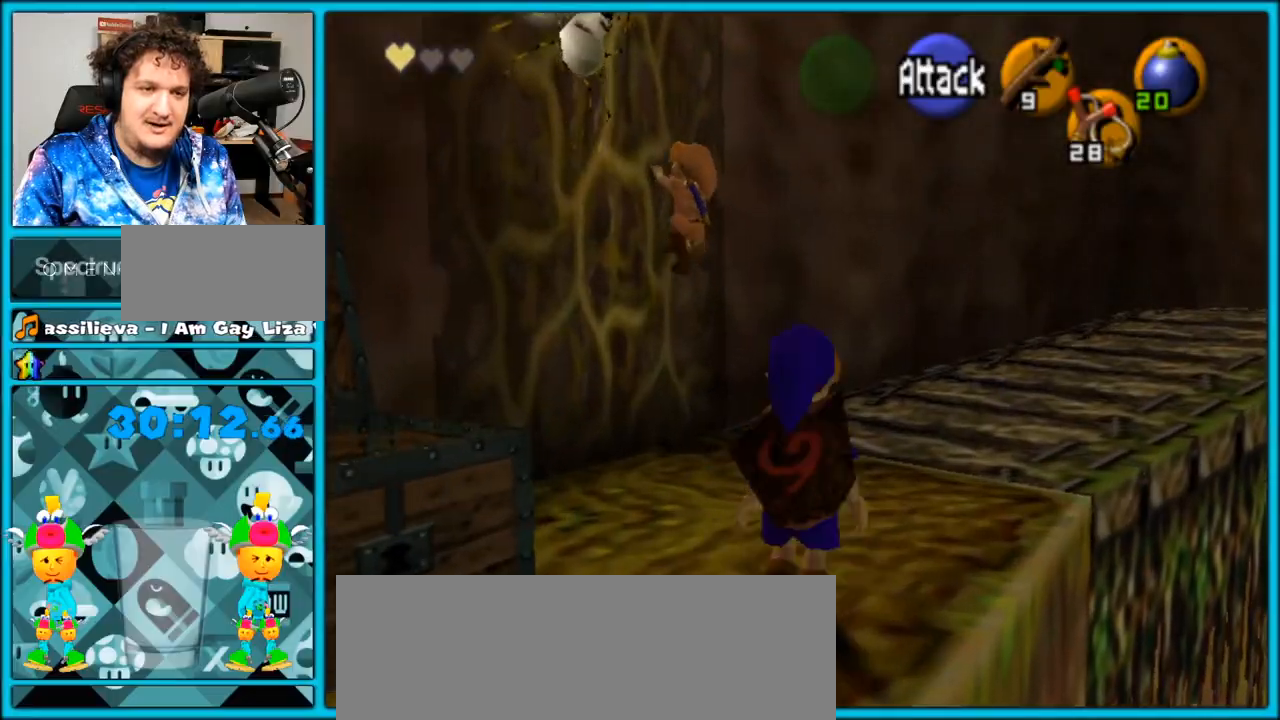
Gameplay with a controller (Nintendo layout); each line is a JSON object with the inputs held at the frame after it. "events" lists button and stick changes between this image and that frame as [ms after this image, input, new state], when the widget could be followed in between. Not read: L3 R3.
{"buttons": [], "left_stick": "up", "right_stick": "center", "events": [[33, "A", "down"], [350, "A", "up"], [383, "left_stick", "up"]]}
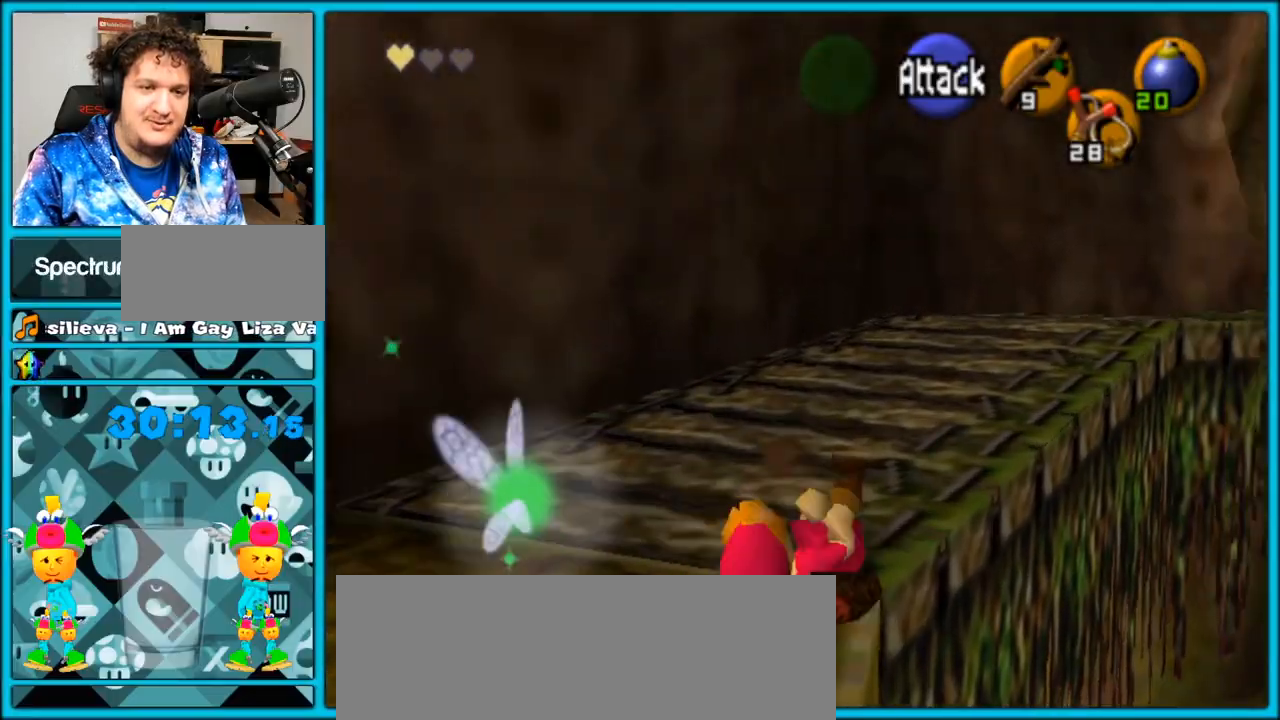
{"buttons": ["A"], "left_stick": "up-right", "right_stick": "center", "events": [[217, "left_stick", "up-right"], [367, "A", "down"]]}
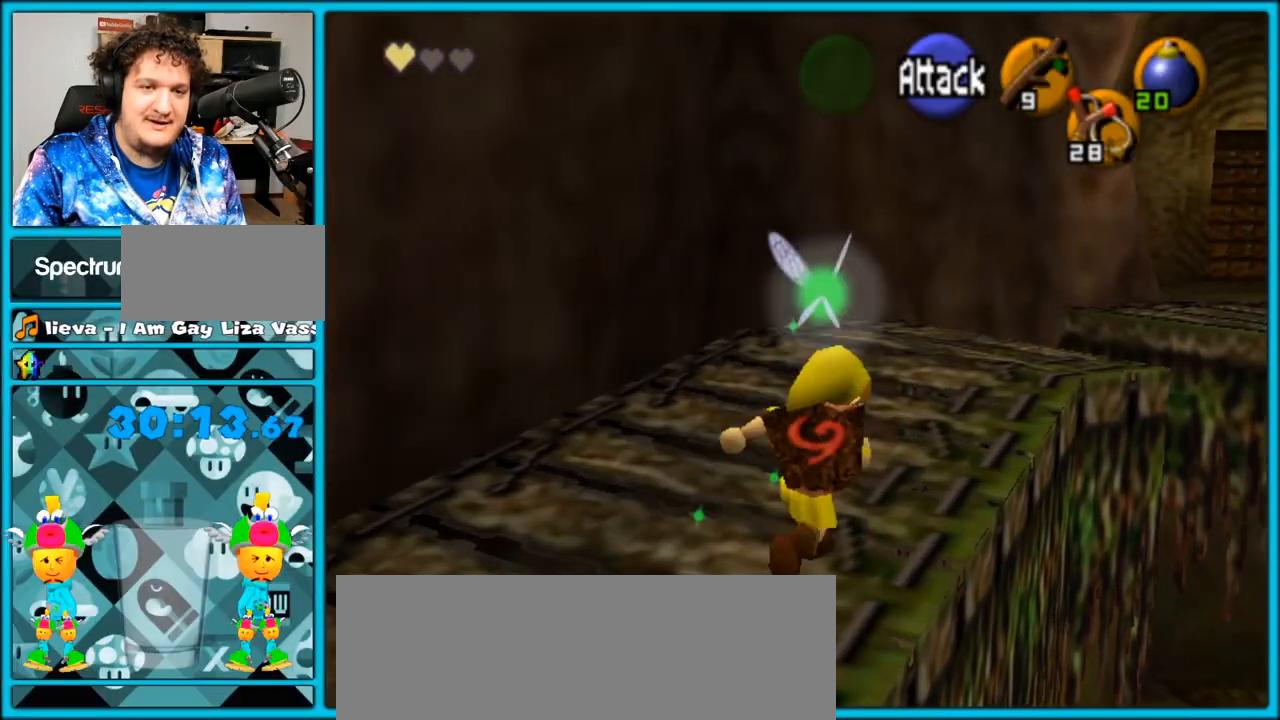
{"buttons": [], "left_stick": "up-right", "right_stick": "center", "events": [[300, "A", "up"]]}
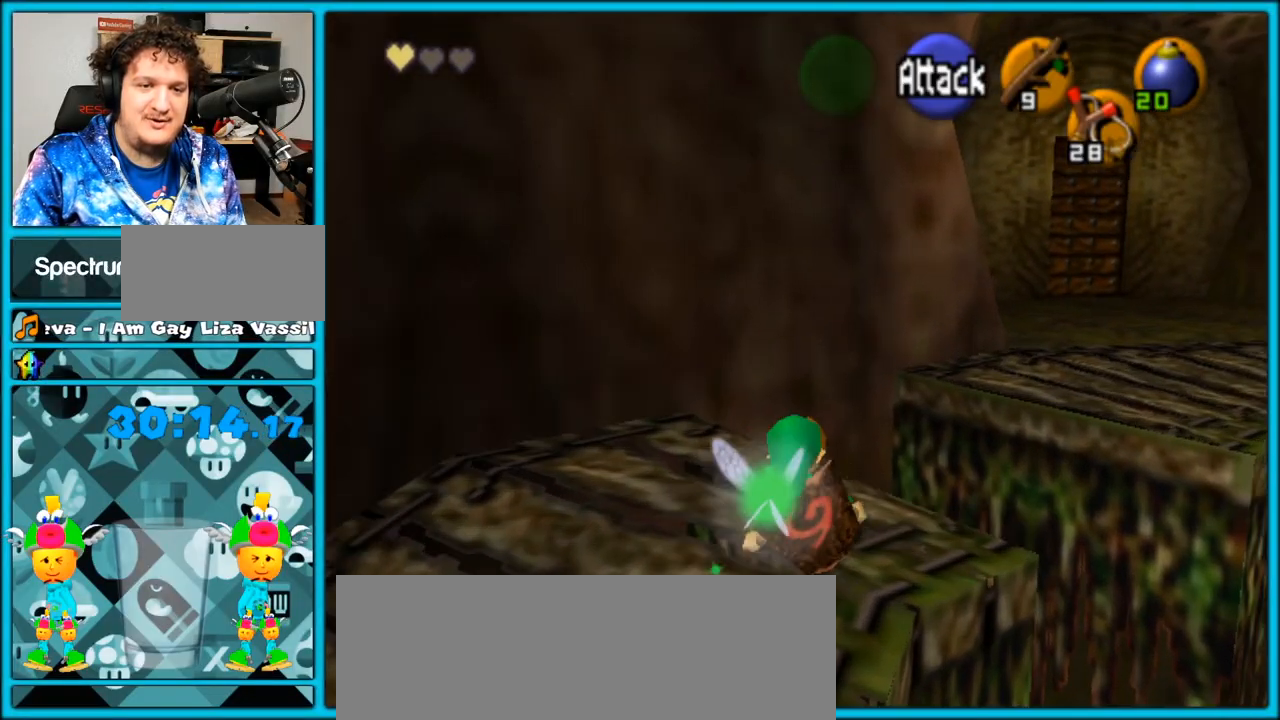
{"buttons": [], "left_stick": "up-right", "right_stick": "center", "events": []}
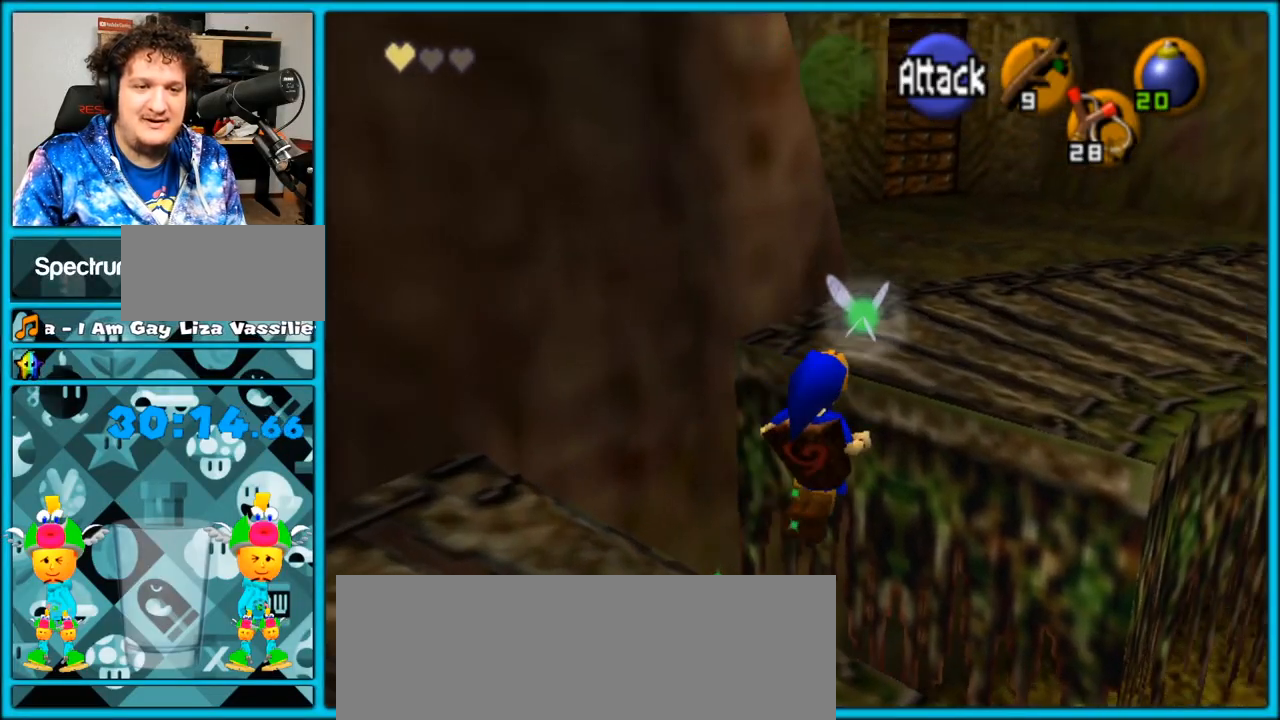
{"buttons": [], "left_stick": "up", "right_stick": "center", "events": [[150, "left_stick", "up"]]}
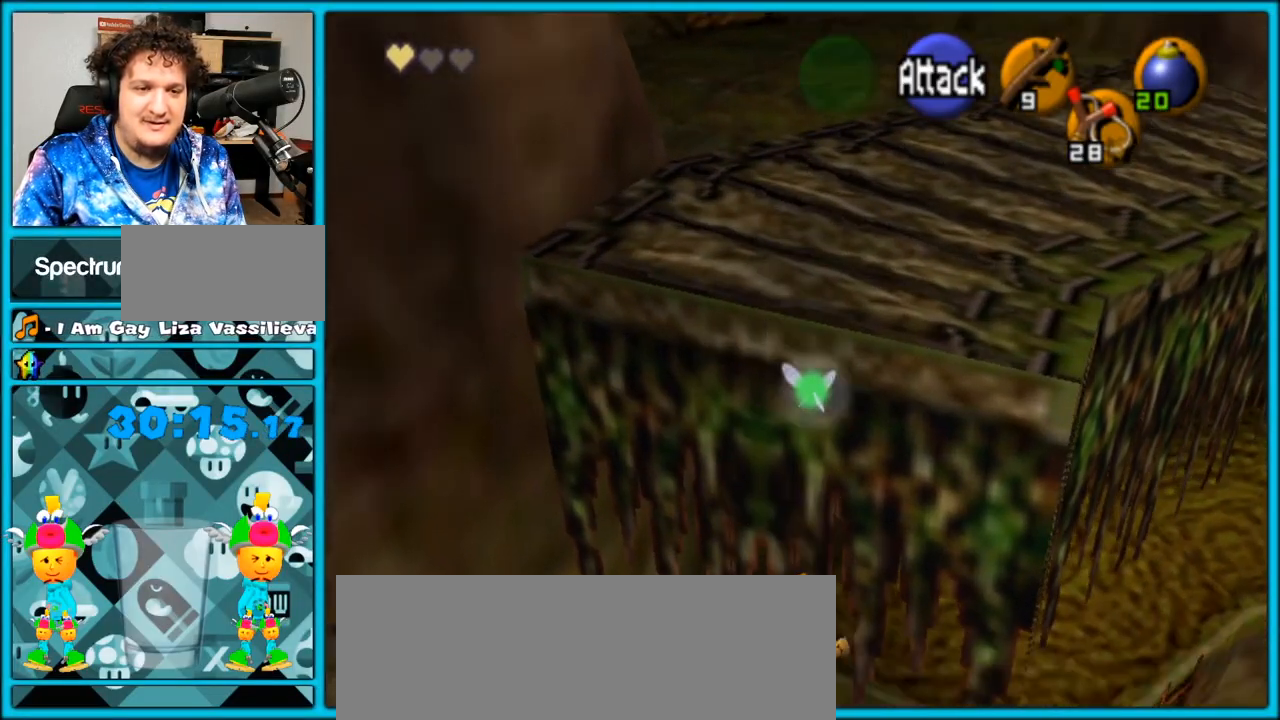
{"buttons": [], "left_stick": "up-right", "right_stick": "center", "events": [[83, "left_stick", "up-right"]]}
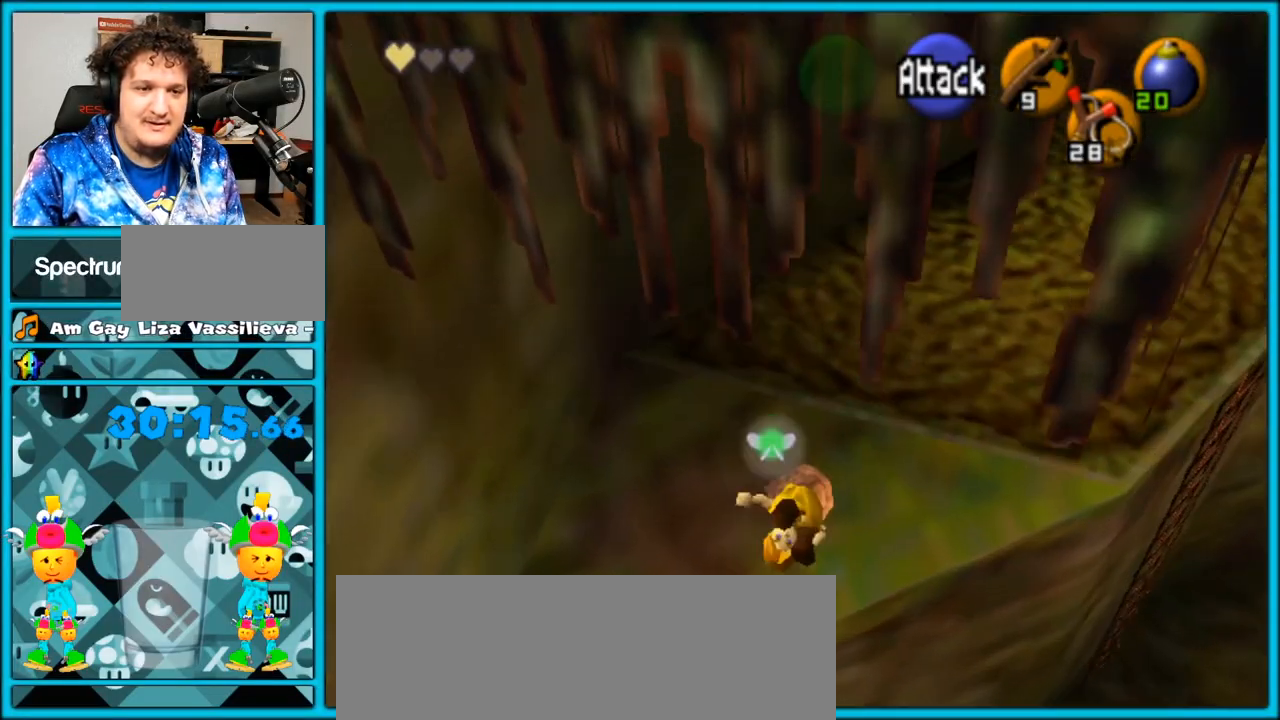
{"buttons": [], "left_stick": "up-right", "right_stick": "center", "events": []}